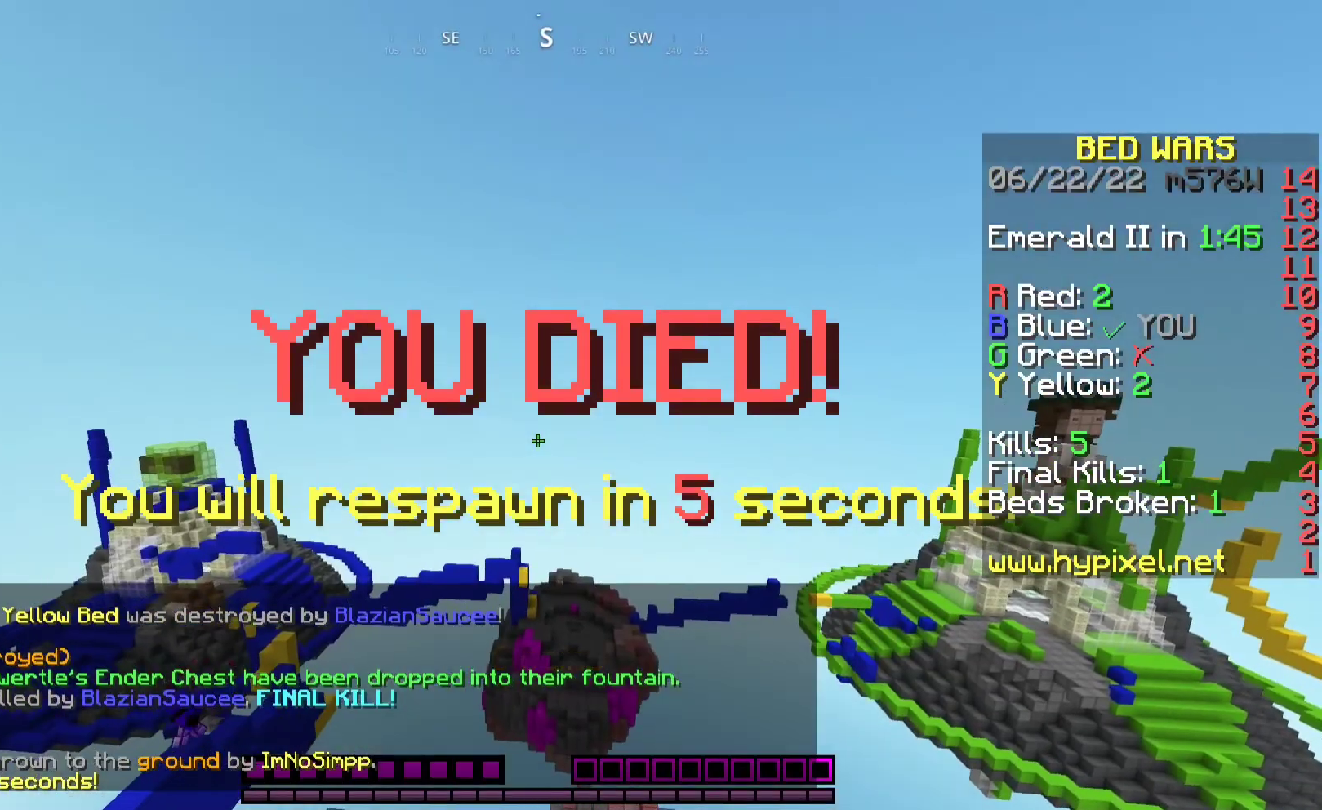
Gameplay with keyboard and mouse; each line is a JSON object with the keys and mouse buttons held at the frame after it. "events" lists presses ("down") and releases ("up") of "a", "d", "s", "space", "w", "mouse_left" and "mouse_right" between this image and that frame as [ms after this image, input, new state], when the widget could be followed in between. "mouse_left", "mouse_right" = the "left", "right" buttons of the "mouse" list. No other keys are recorded. Fast repeated clicks can show as one long hold. Mouse movement is not recorded.
{"keys": [], "mouse": [], "events": [[200, "mouse_right", "up"]]}
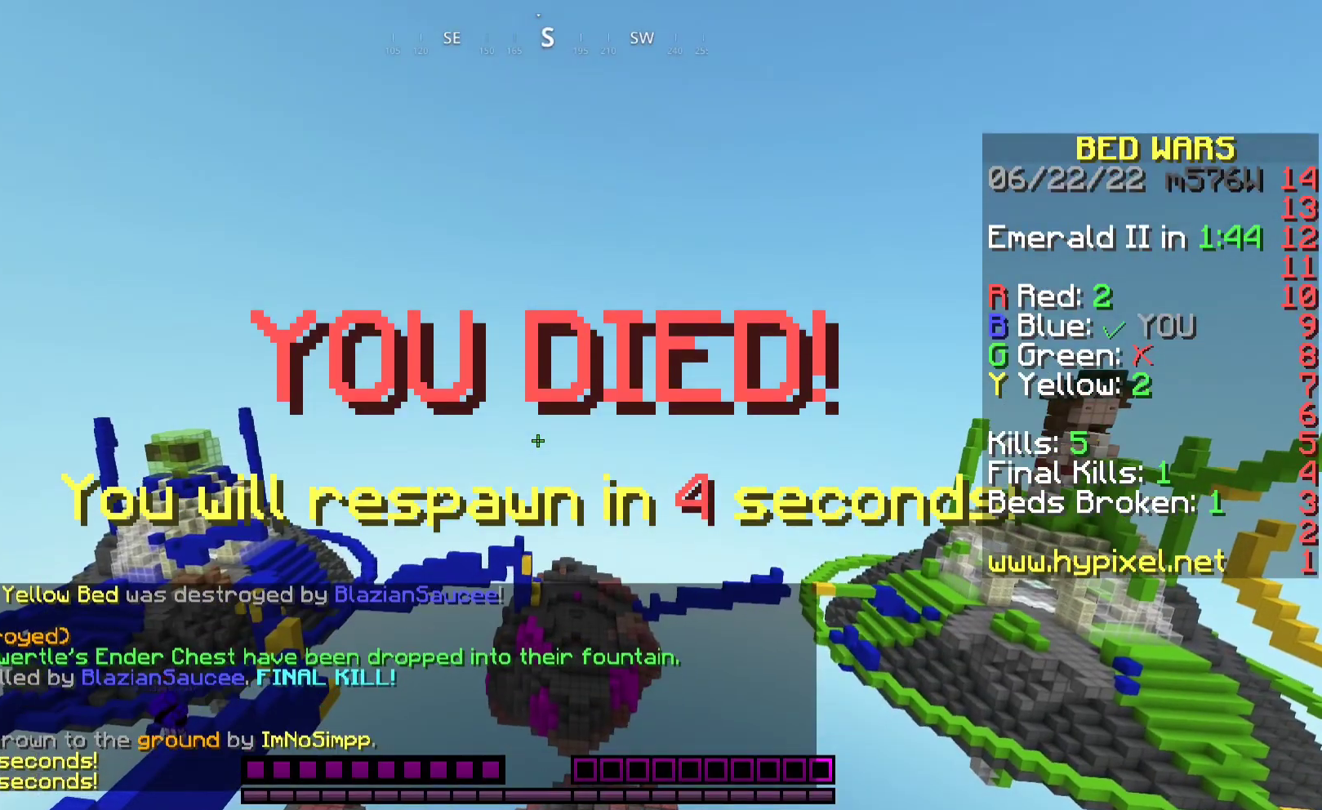
{"keys": [], "mouse": [], "events": []}
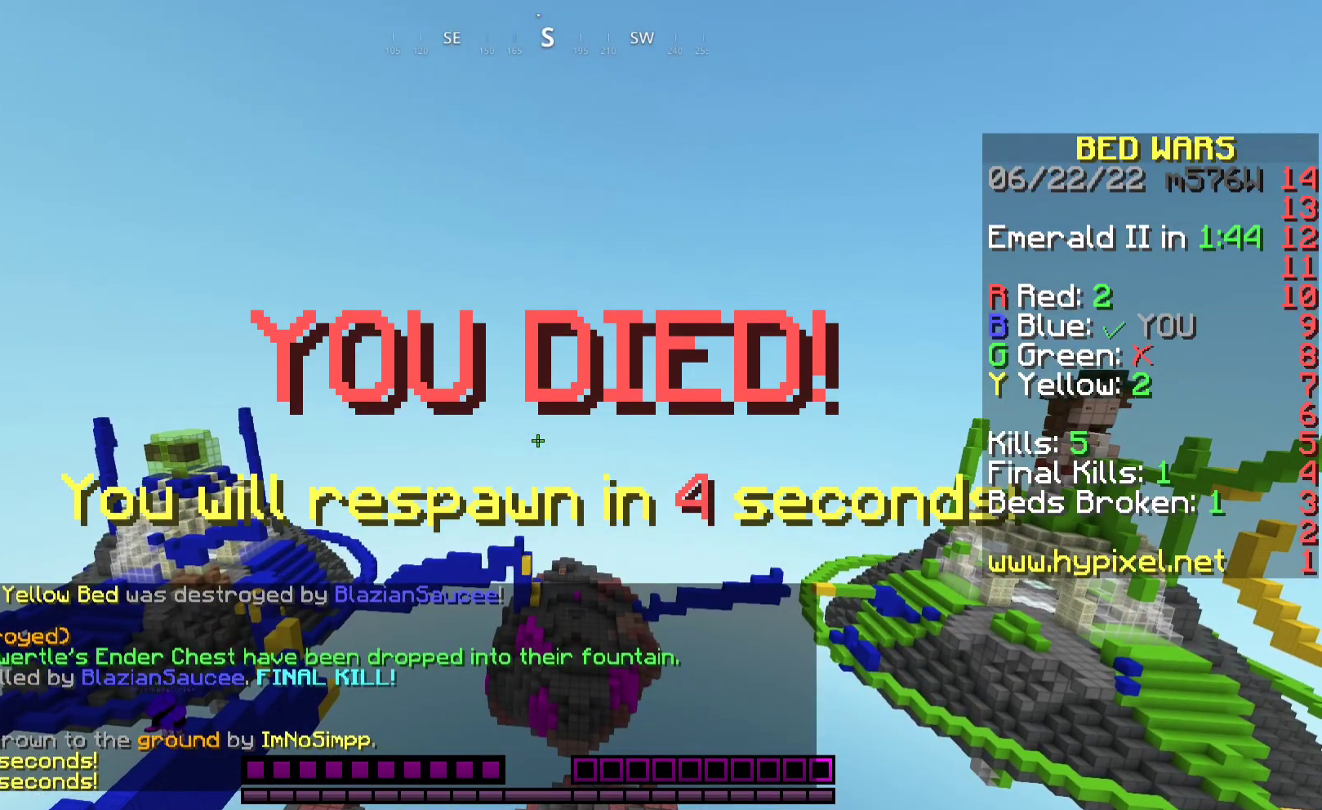
{"keys": [], "mouse": [], "events": []}
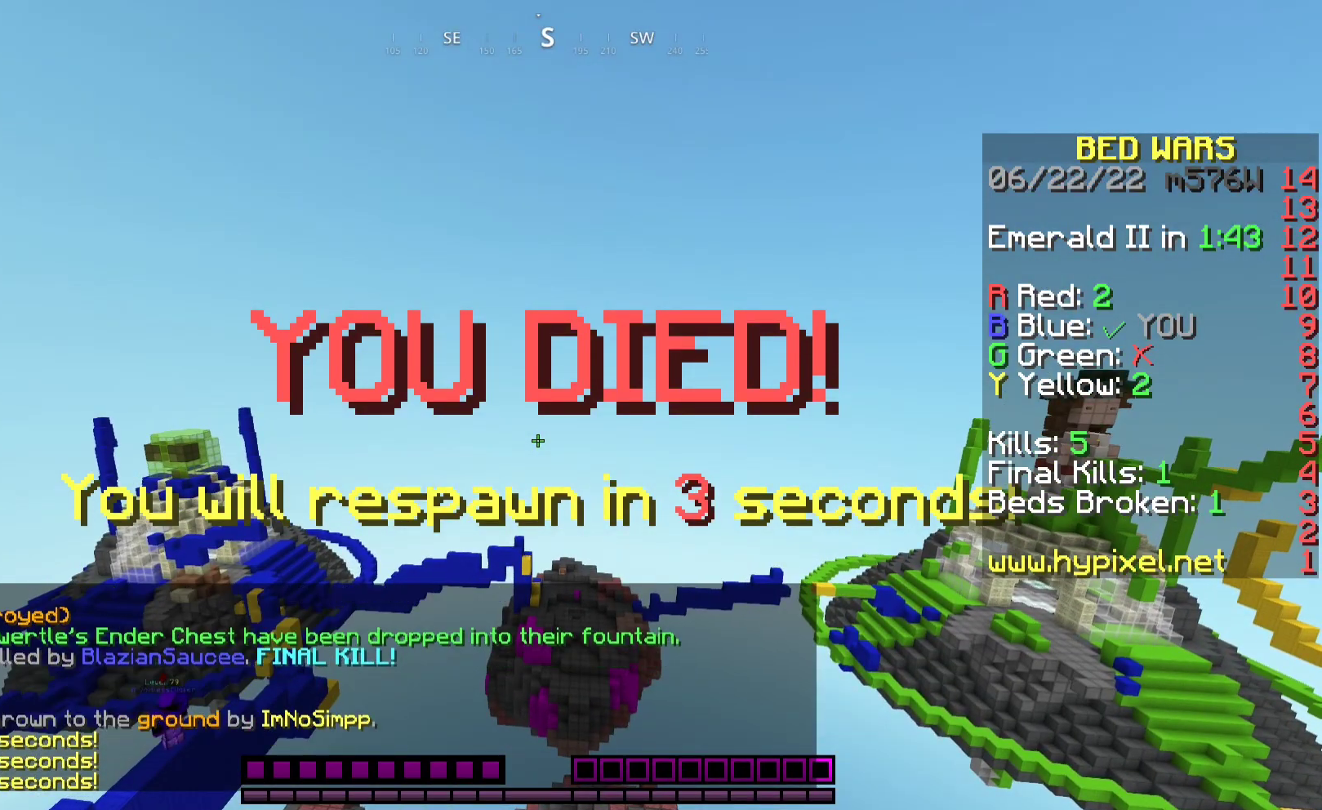
{"keys": [], "mouse": ["right"], "events": [[500, "mouse_right", "down"]]}
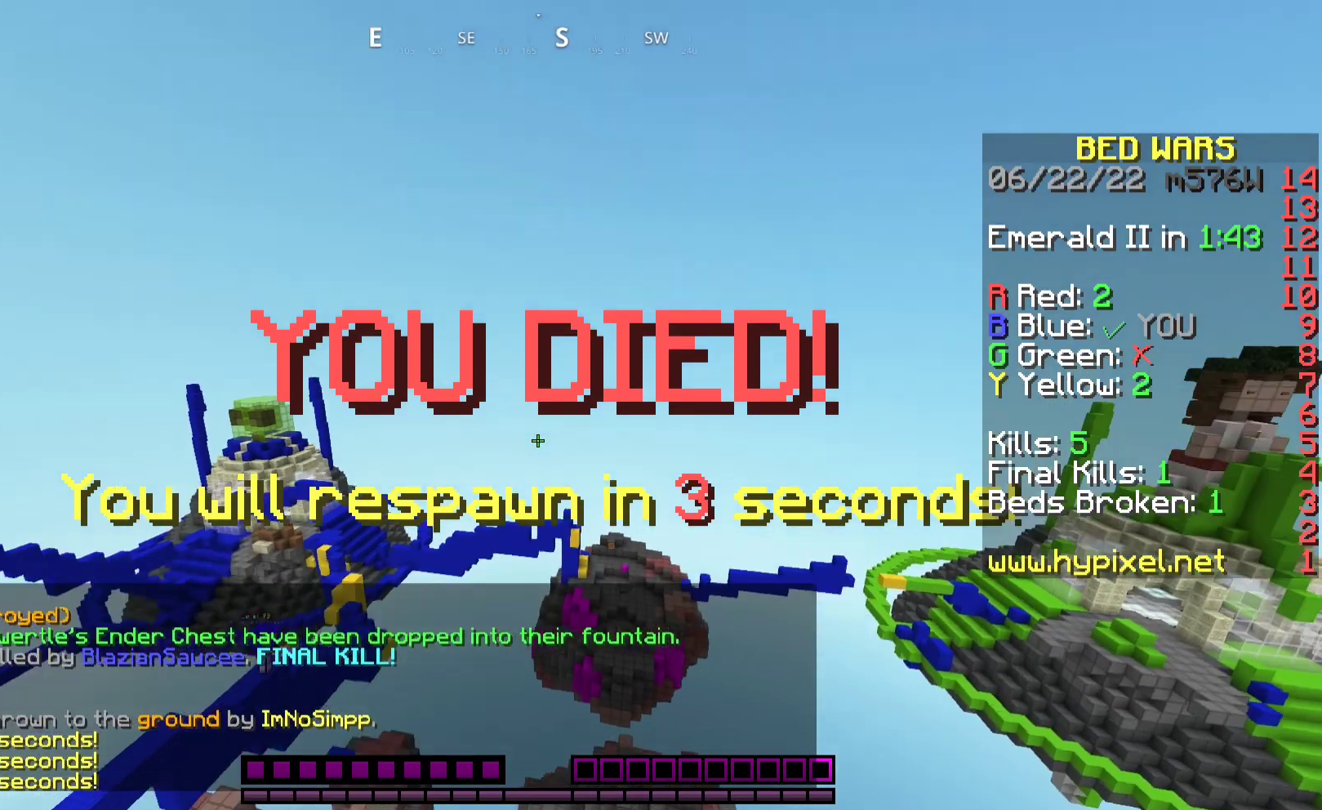
{"keys": [], "mouse": ["right"], "events": []}
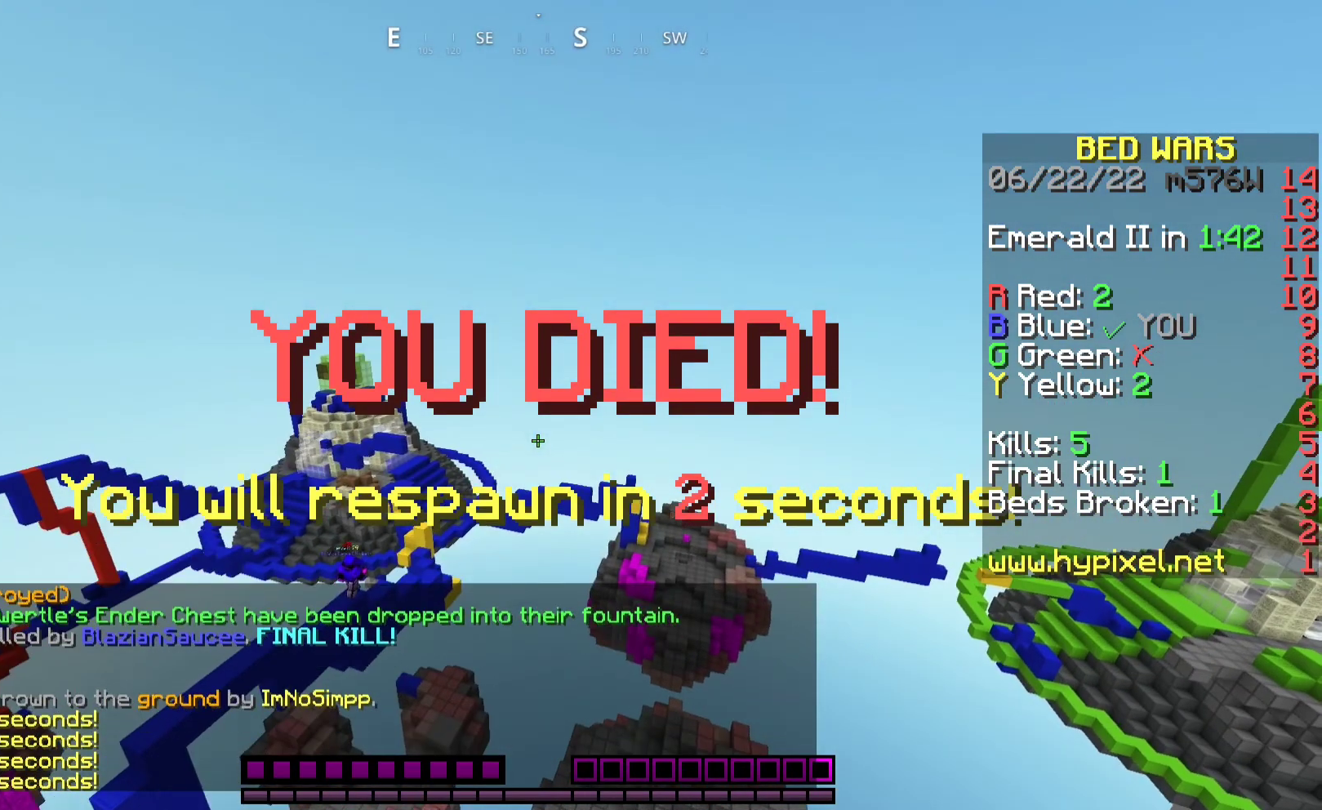
{"keys": [], "mouse": ["right"], "events": [[33, "mouse_right", "up"], [233, "mouse_right", "down"]]}
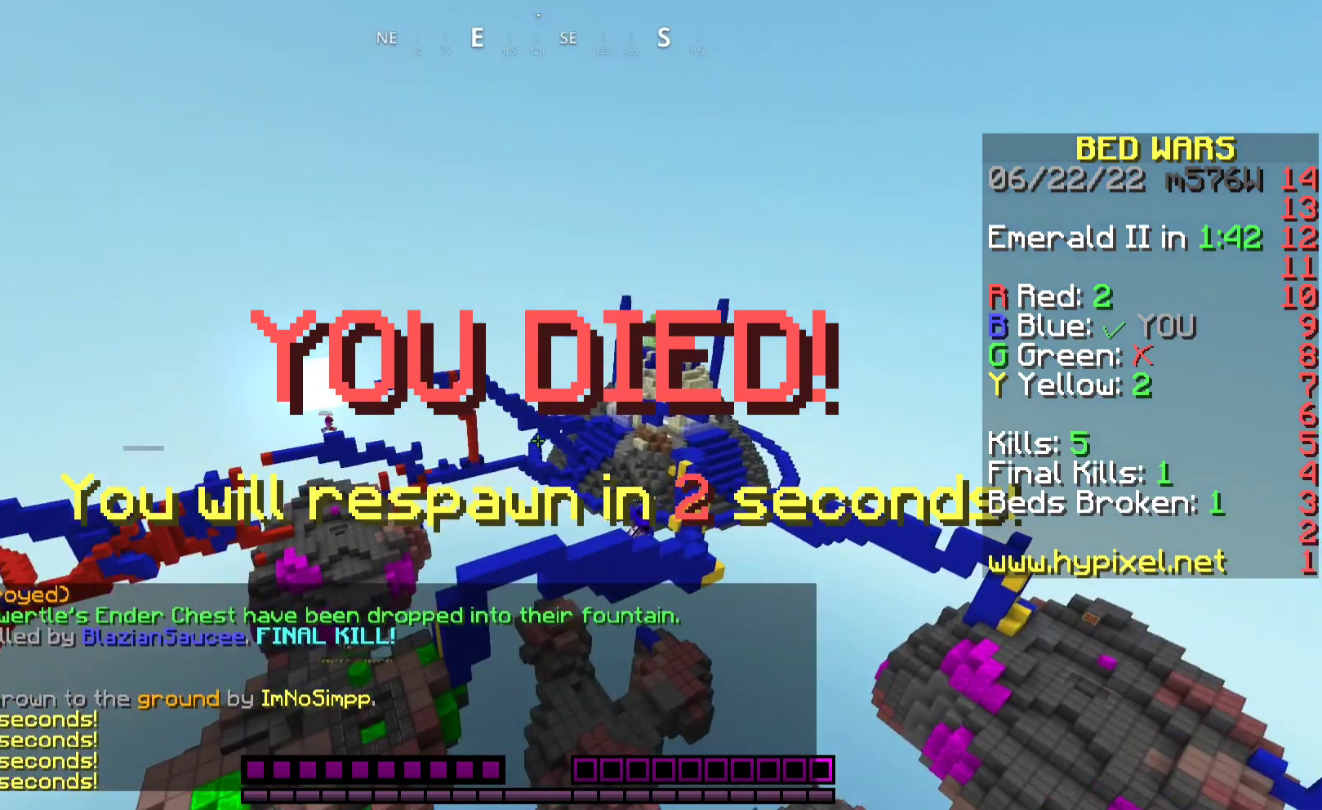
{"keys": [], "mouse": [], "events": [[400, "mouse_right", "up"]]}
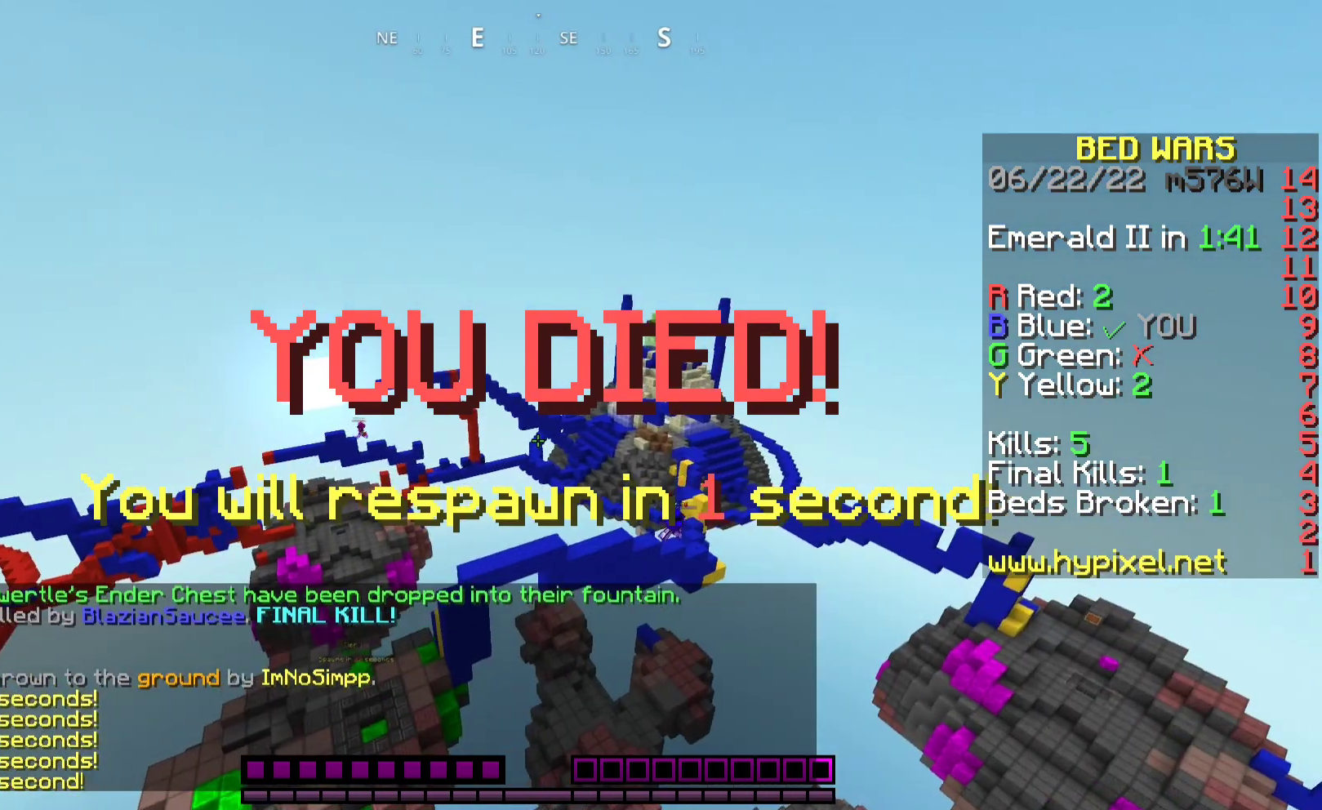
{"keys": [], "mouse": [], "events": [[67, "mouse_right", "down"], [400, "mouse_right", "up"]]}
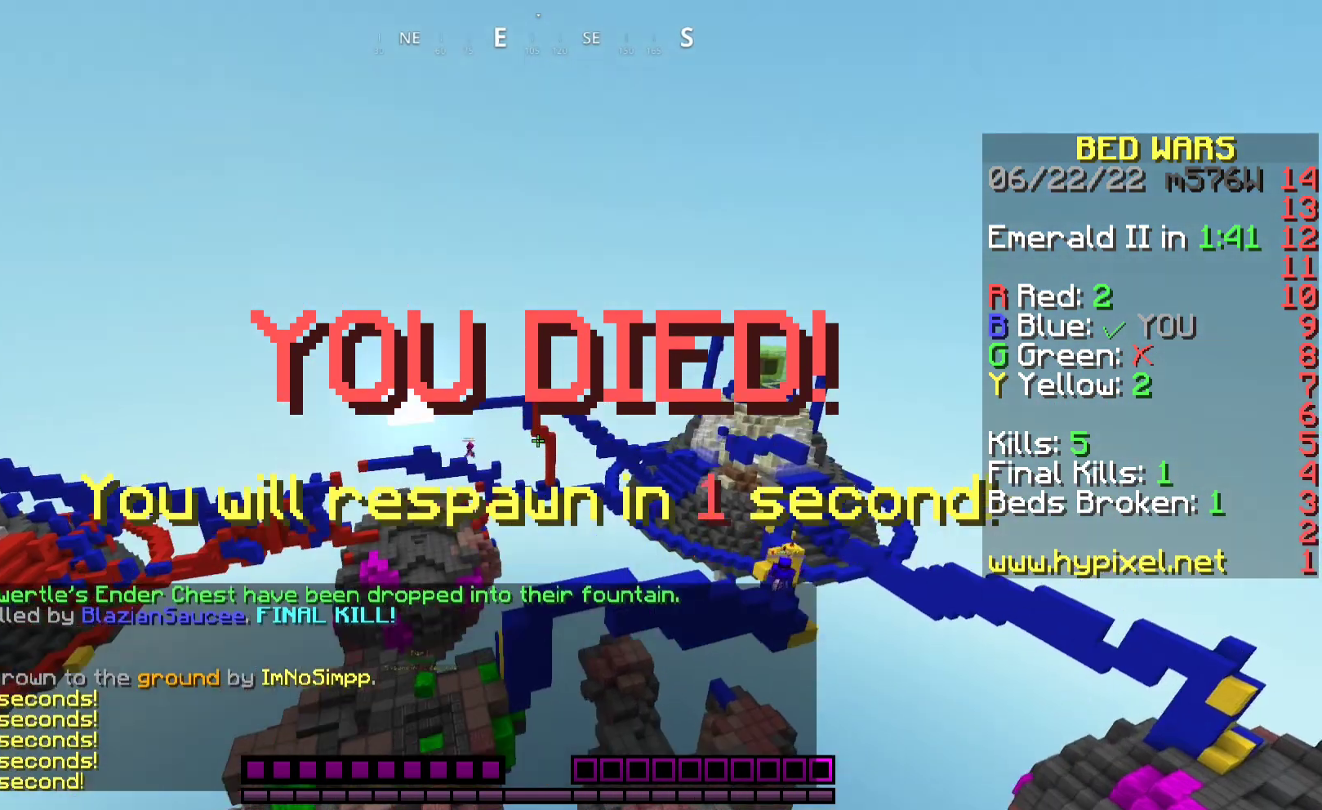
{"keys": ["w"], "mouse": [], "events": [[367, "w", "down"]]}
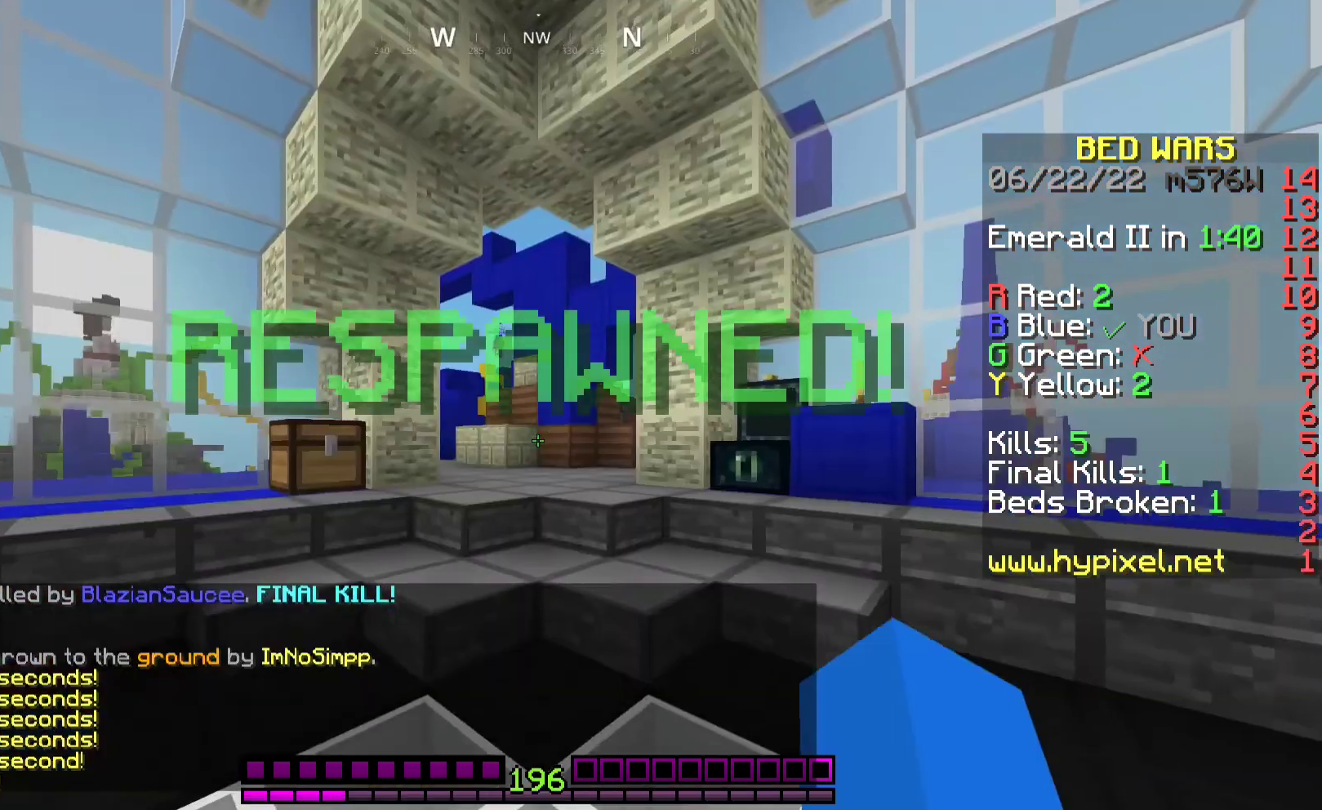
{"keys": ["a", "w"], "mouse": [], "events": [[133, "d", "down"], [400, "d", "up"], [433, "a", "down"]]}
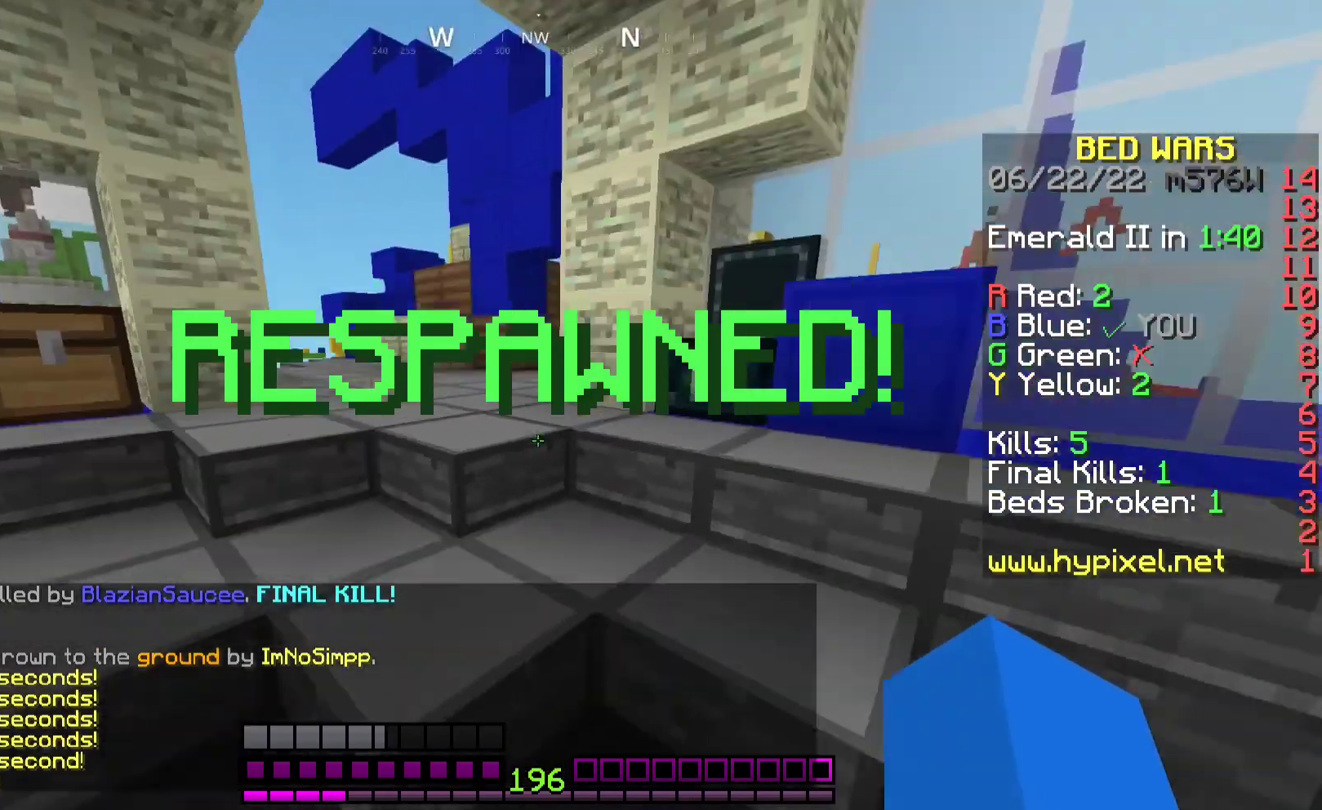
{"keys": ["space", "w"], "mouse": [], "events": [[67, "a", "up"], [67, "space", "down"], [233, "a", "down"], [300, "space", "up"], [467, "space", "down"], [500, "a", "up"]]}
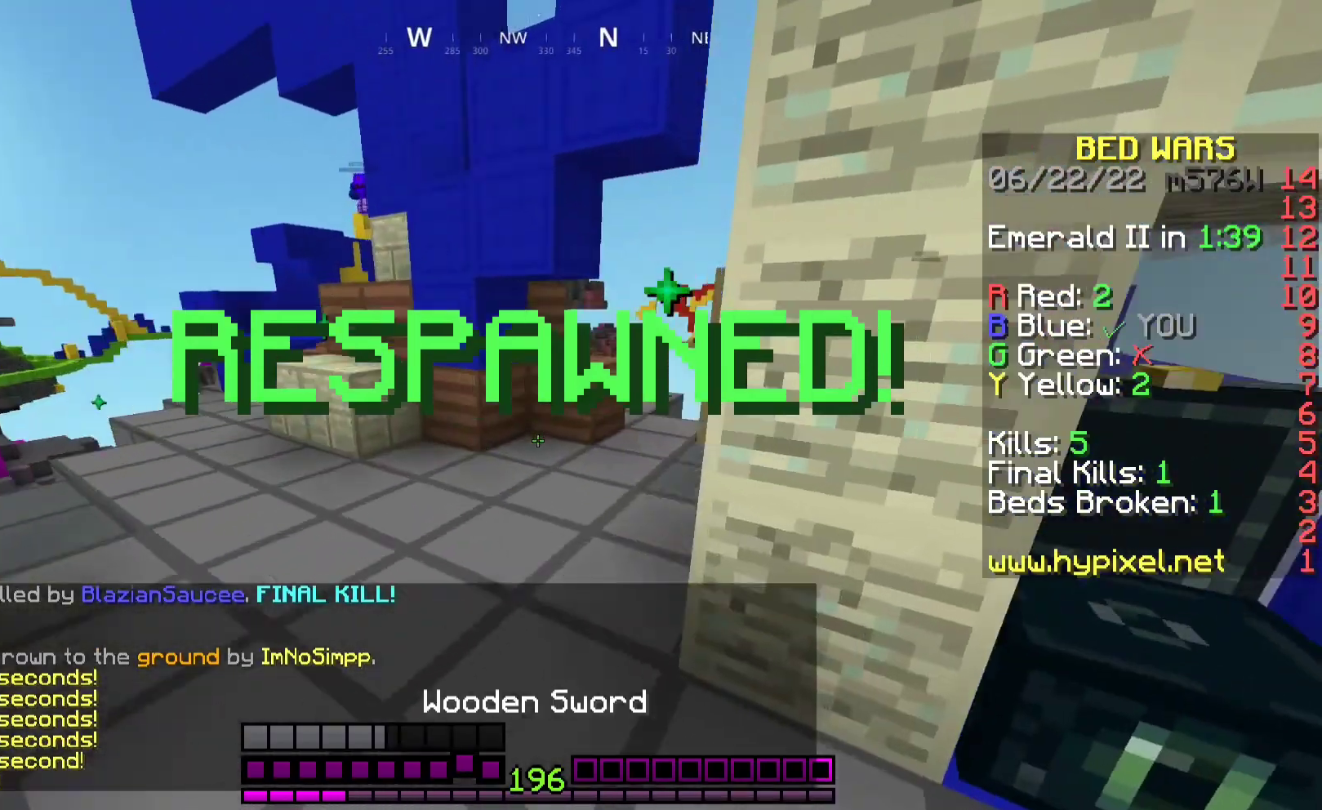
{"keys": ["d", "w"], "mouse": [], "events": [[167, "space", "up"], [333, "d", "down"]]}
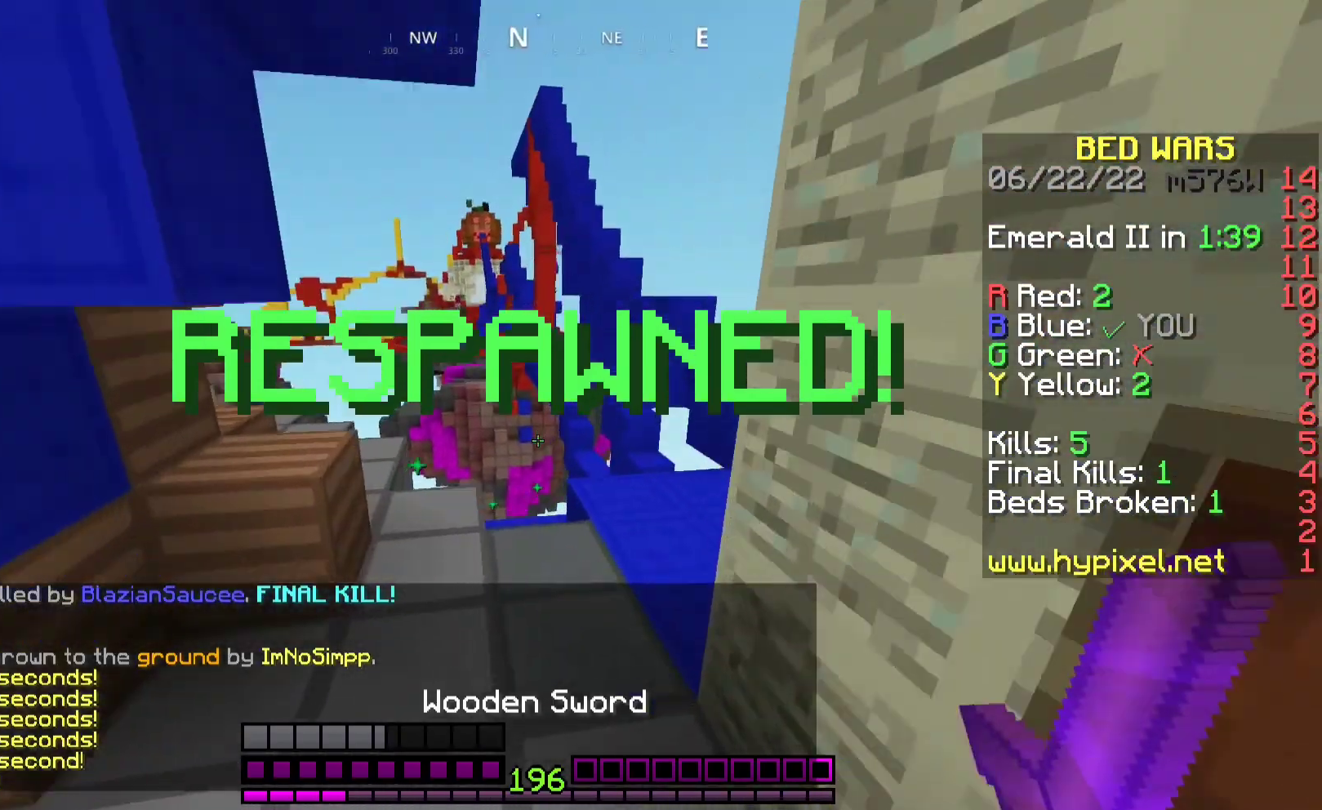
{"keys": ["d", "w"], "mouse": [], "events": [[67, "space", "down"], [300, "space", "up"]]}
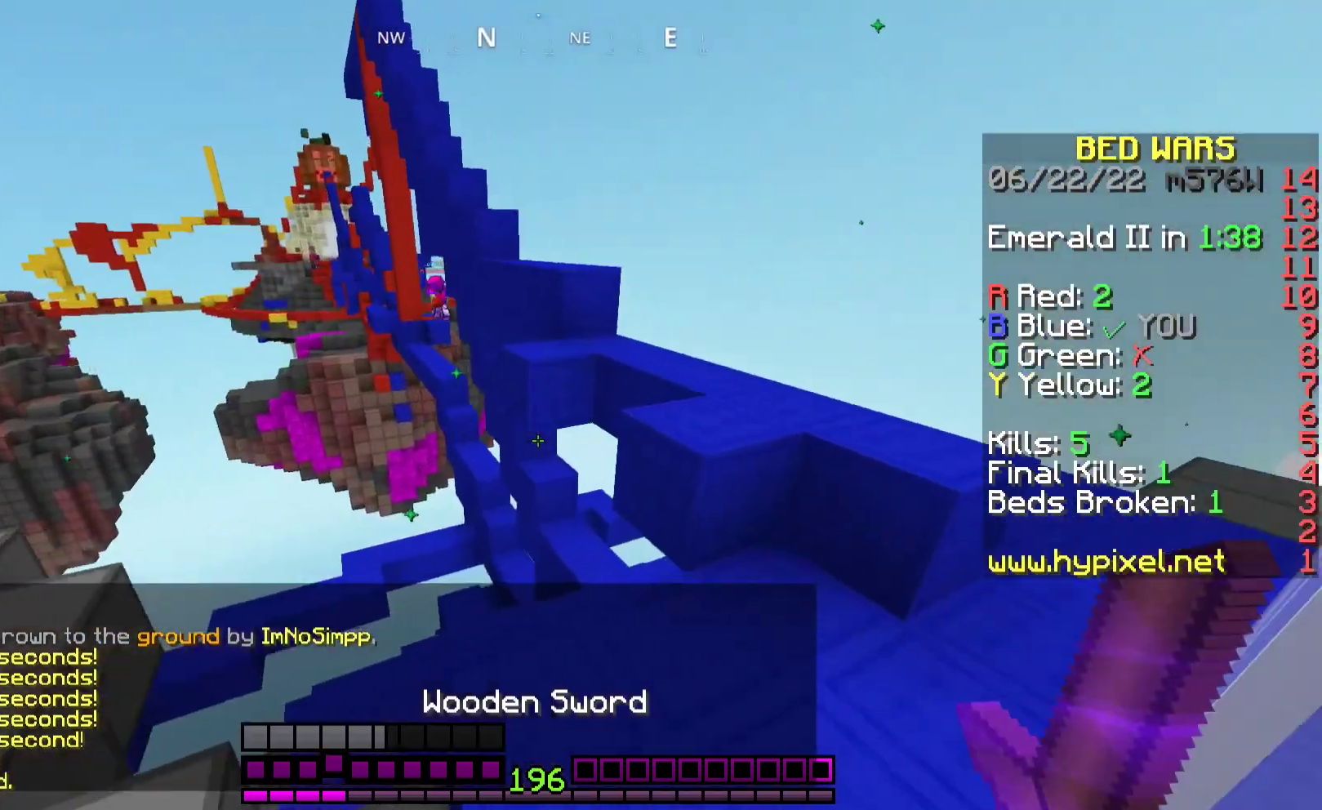
{"keys": ["w"], "mouse": [], "events": [[267, "space", "down"], [367, "d", "up"], [433, "space", "up"]]}
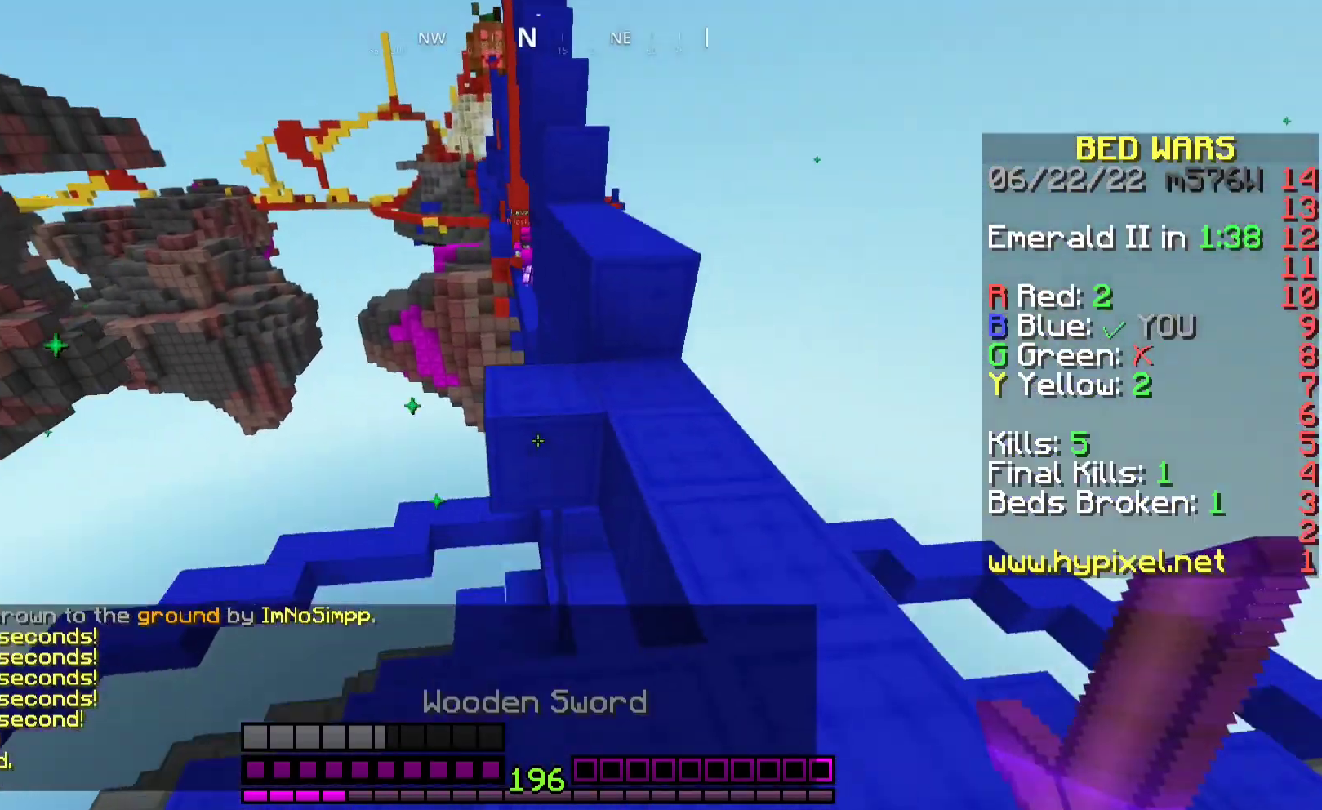
{"keys": ["w"], "mouse": [], "events": [[167, "space", "down"], [333, "space", "up"]]}
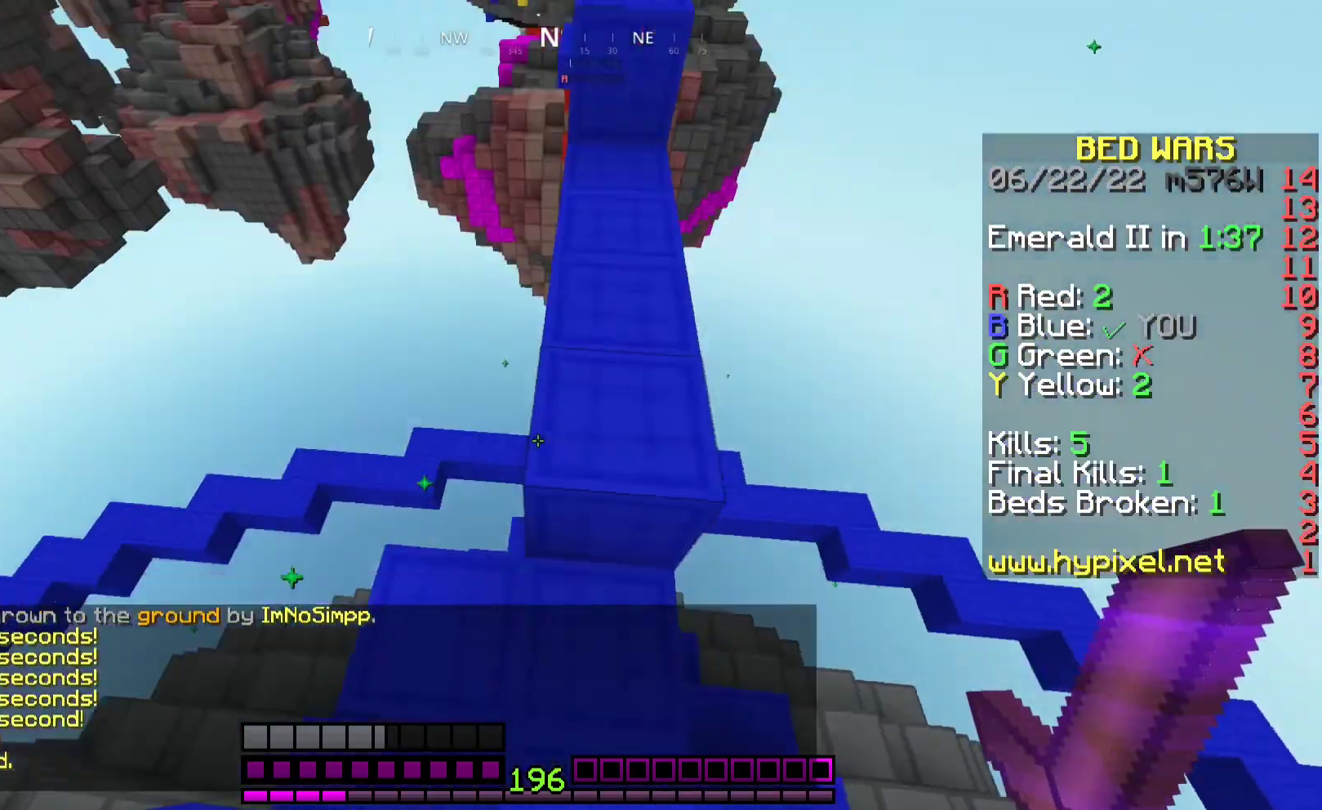
{"keys": ["w"], "mouse": [], "events": [[267, "space", "down"], [467, "space", "up"]]}
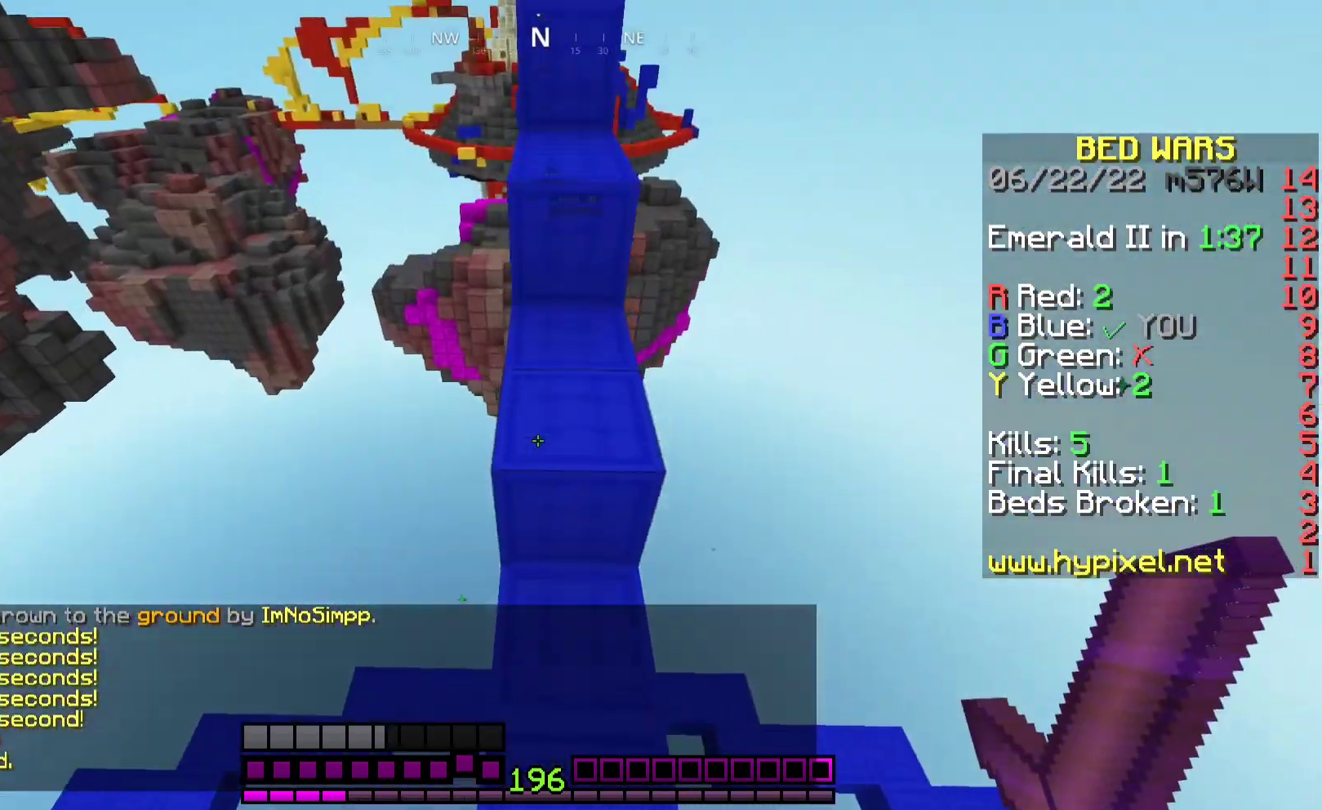
{"keys": ["space", "w"], "mouse": [], "events": [[100, "w", "up"], [267, "w", "down"], [300, "space", "down"]]}
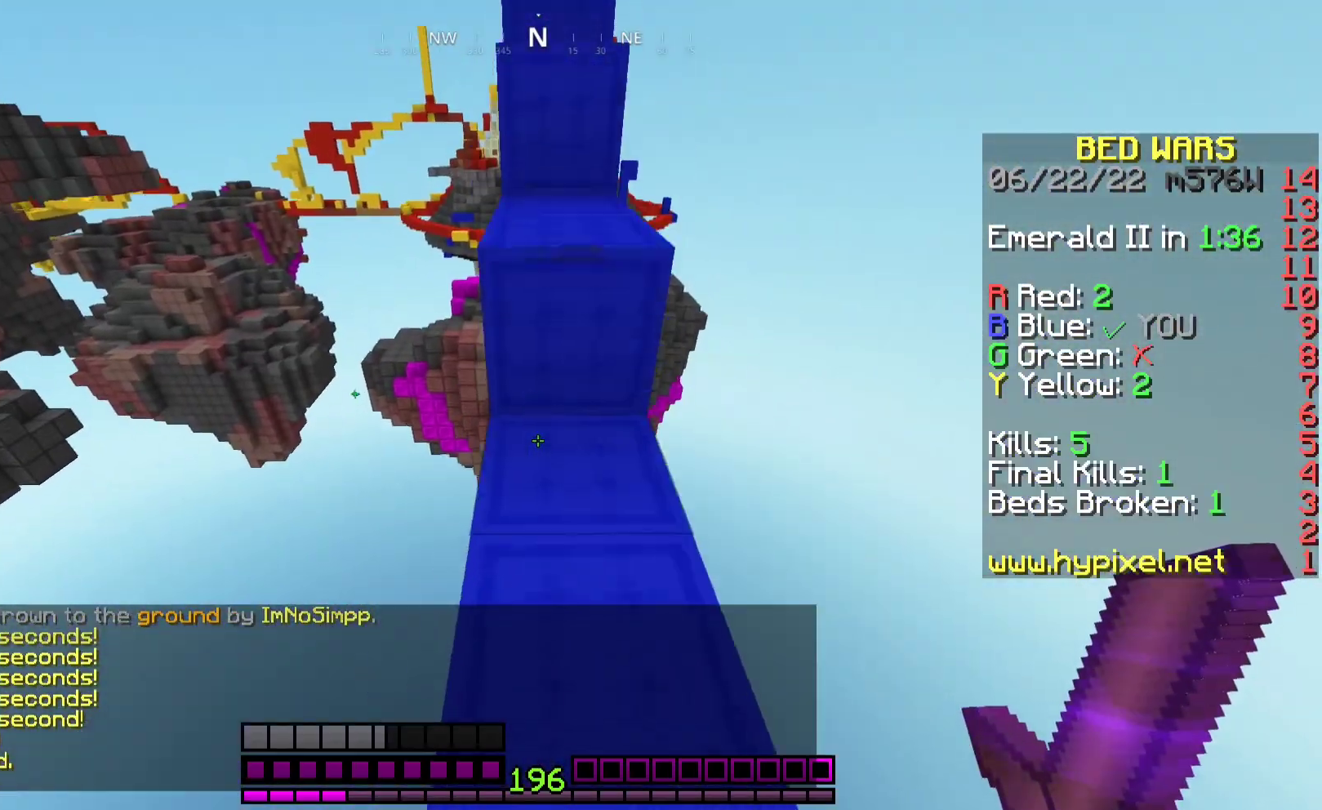
{"keys": ["d", "w"], "mouse": [], "events": [[67, "space", "up"], [233, "space", "down"], [367, "d", "down"], [467, "space", "up"]]}
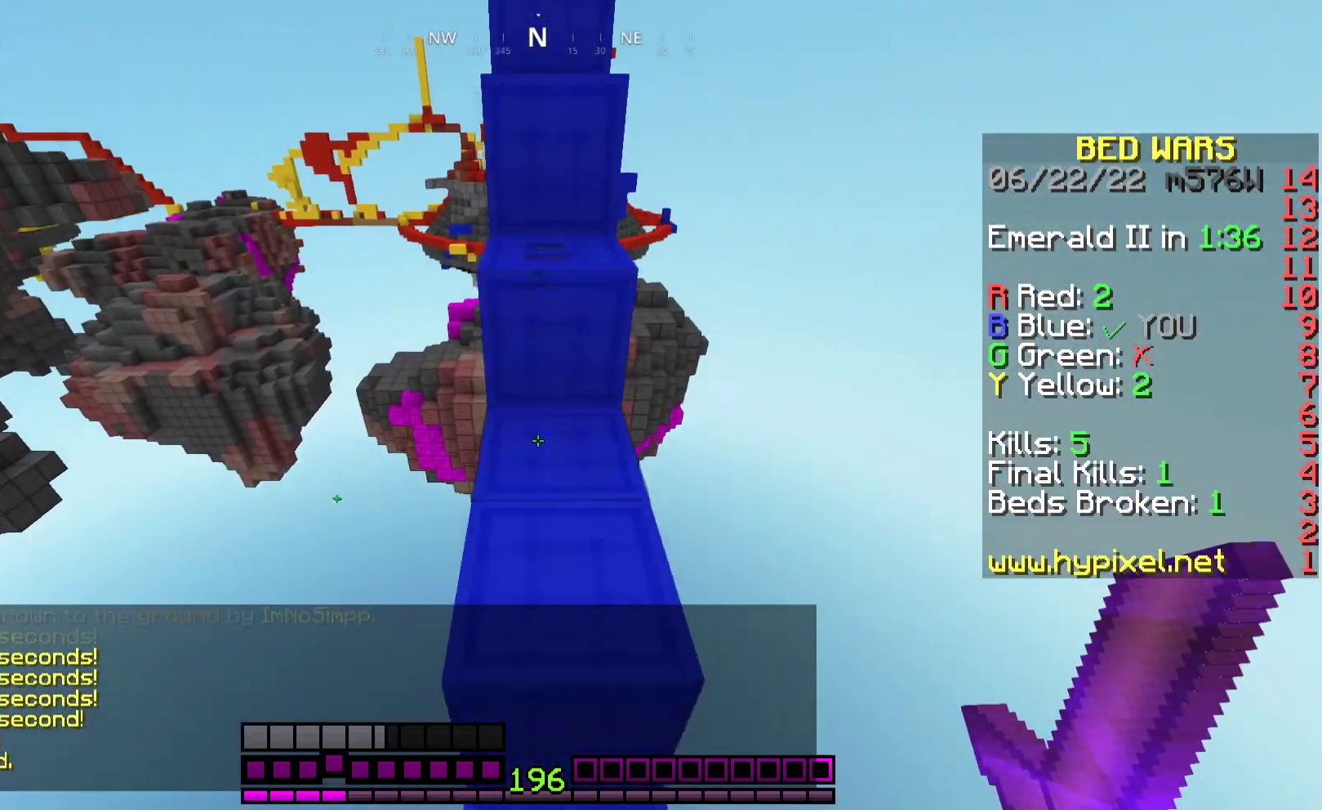
{"keys": ["w"], "mouse": [], "events": [[33, "d", "up"], [100, "a", "down"], [200, "space", "down"], [233, "a", "up"], [300, "d", "down"], [433, "d", "up"], [433, "space", "up"]]}
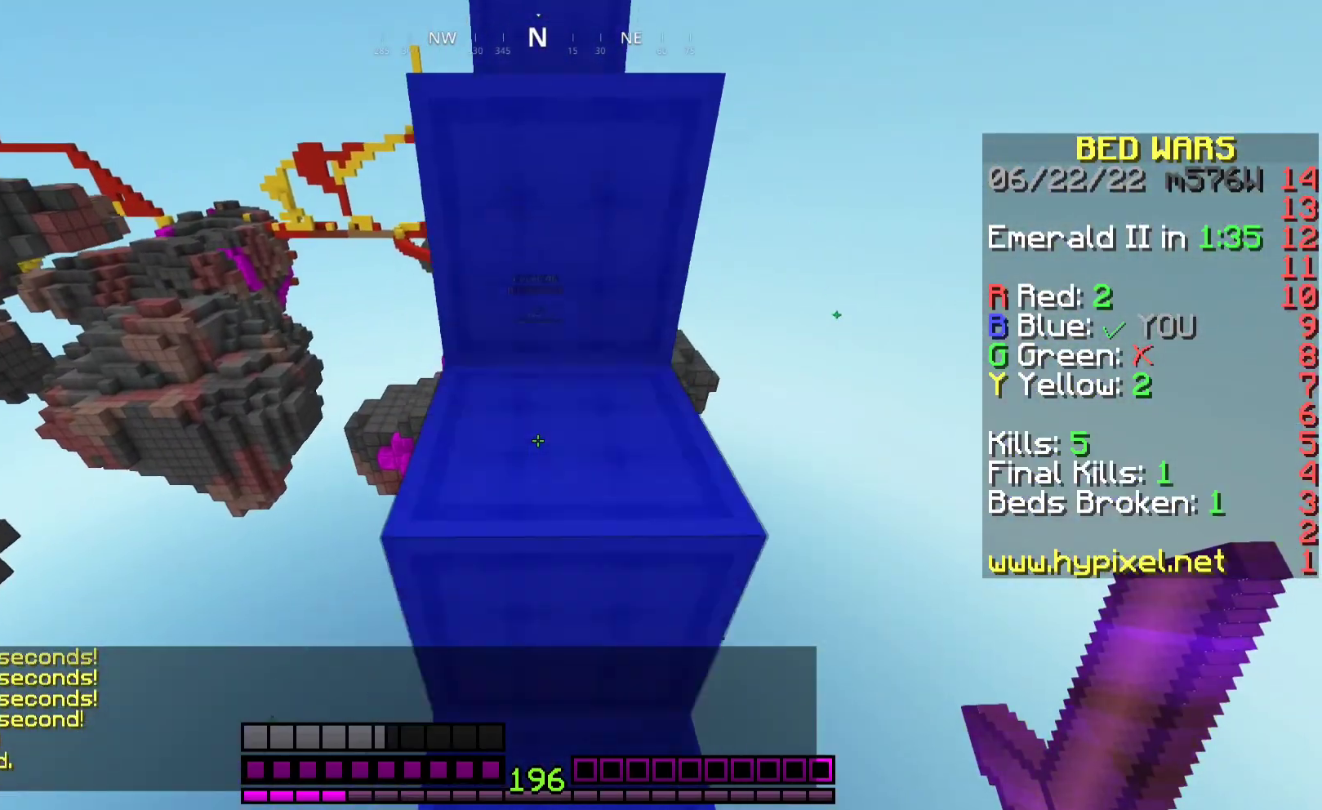
{"keys": ["w"], "mouse": [], "events": [[100, "space", "down"], [367, "space", "up"]]}
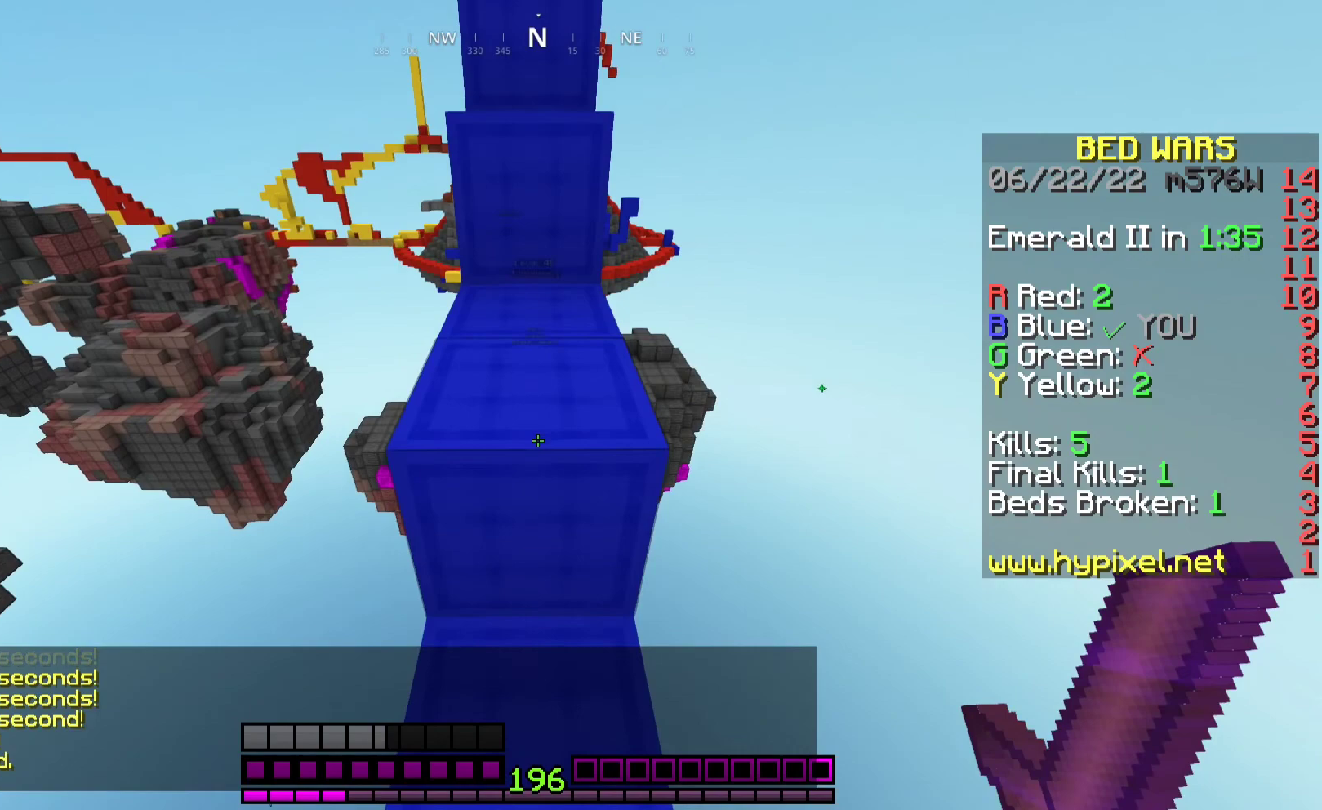
{"keys": ["w"], "mouse": [], "events": [[67, "space", "down"], [267, "d", "down"], [400, "space", "up"], [433, "d", "up"]]}
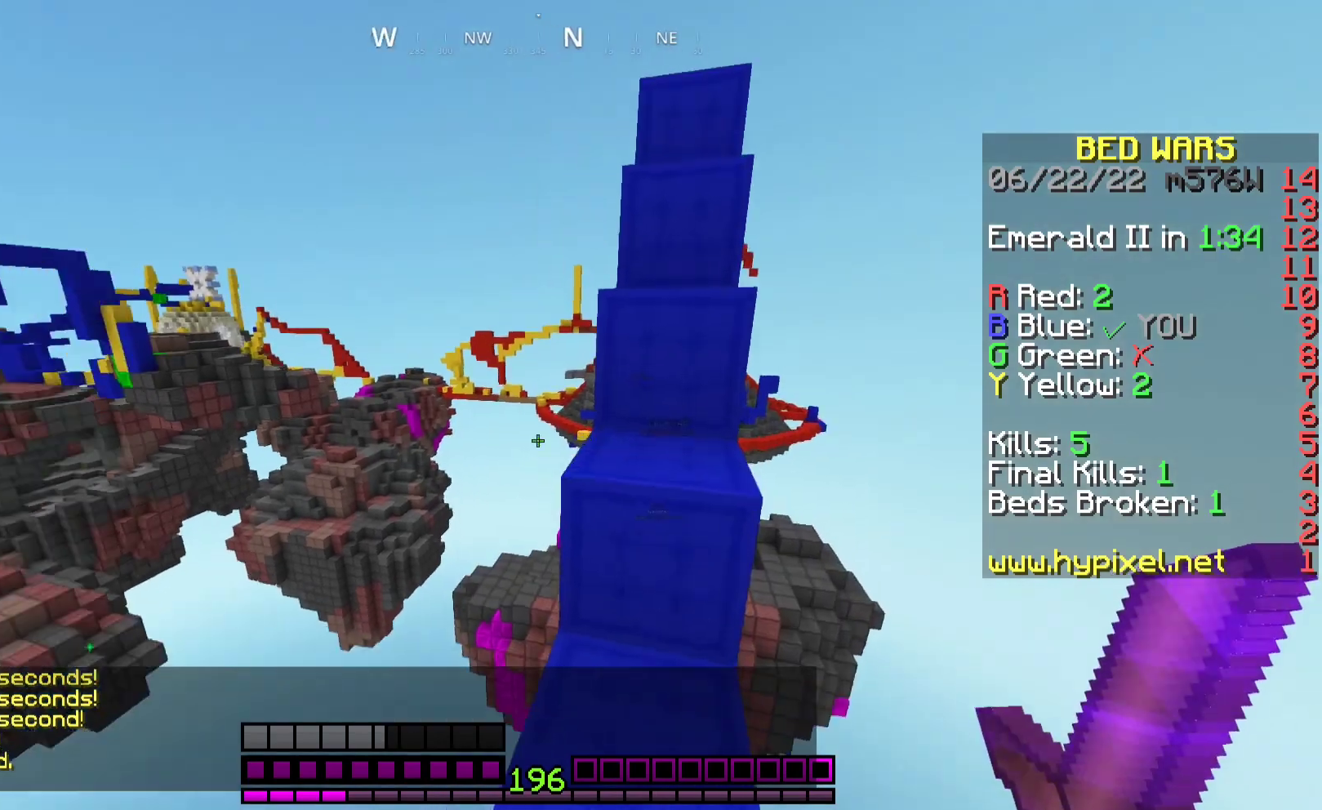
{"keys": ["d", "w"], "mouse": [], "events": [[100, "d", "down"], [100, "space", "down"], [367, "space", "up"]]}
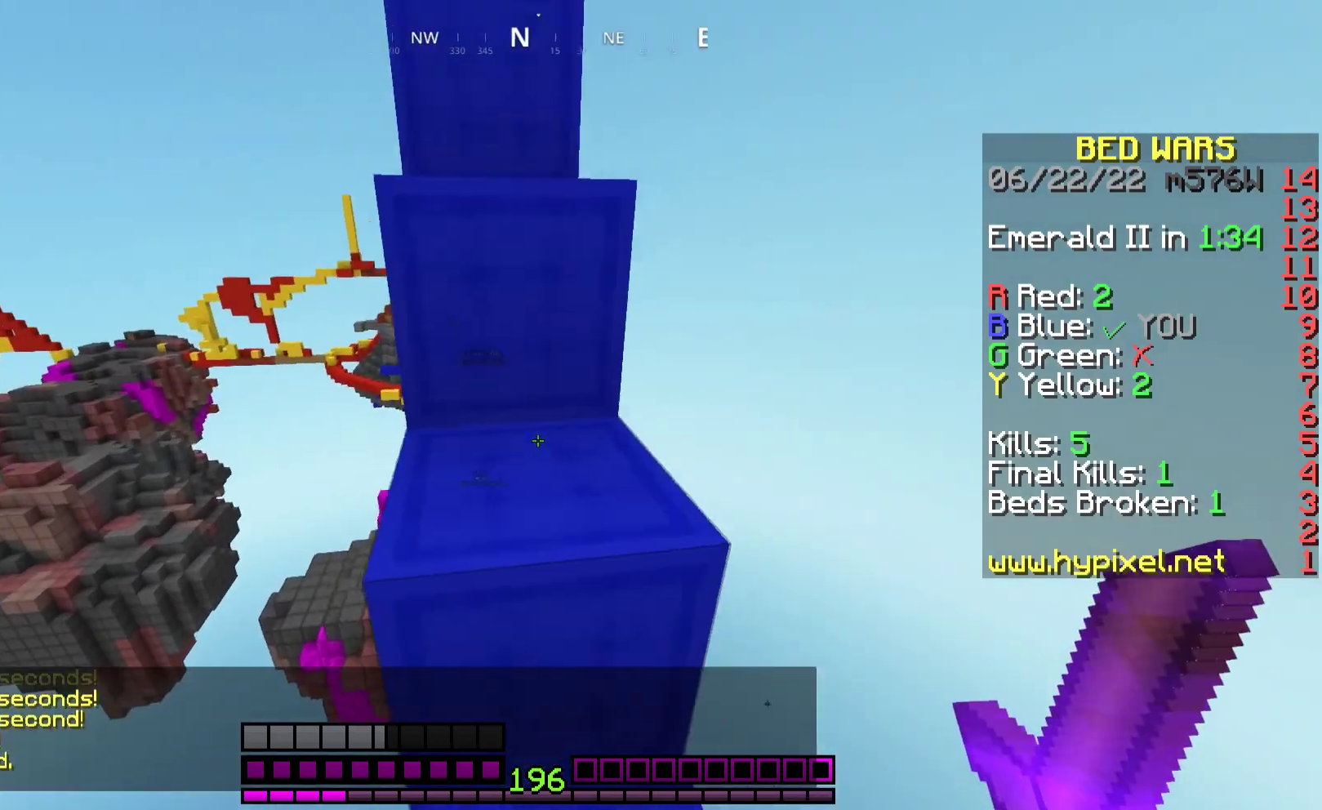
{"keys": ["a", "space", "w"], "mouse": ["left"], "events": [[67, "space", "down"], [133, "d", "up"], [200, "a", "down"], [267, "space", "up"], [467, "mouse_left", "down"], [467, "space", "down"]]}
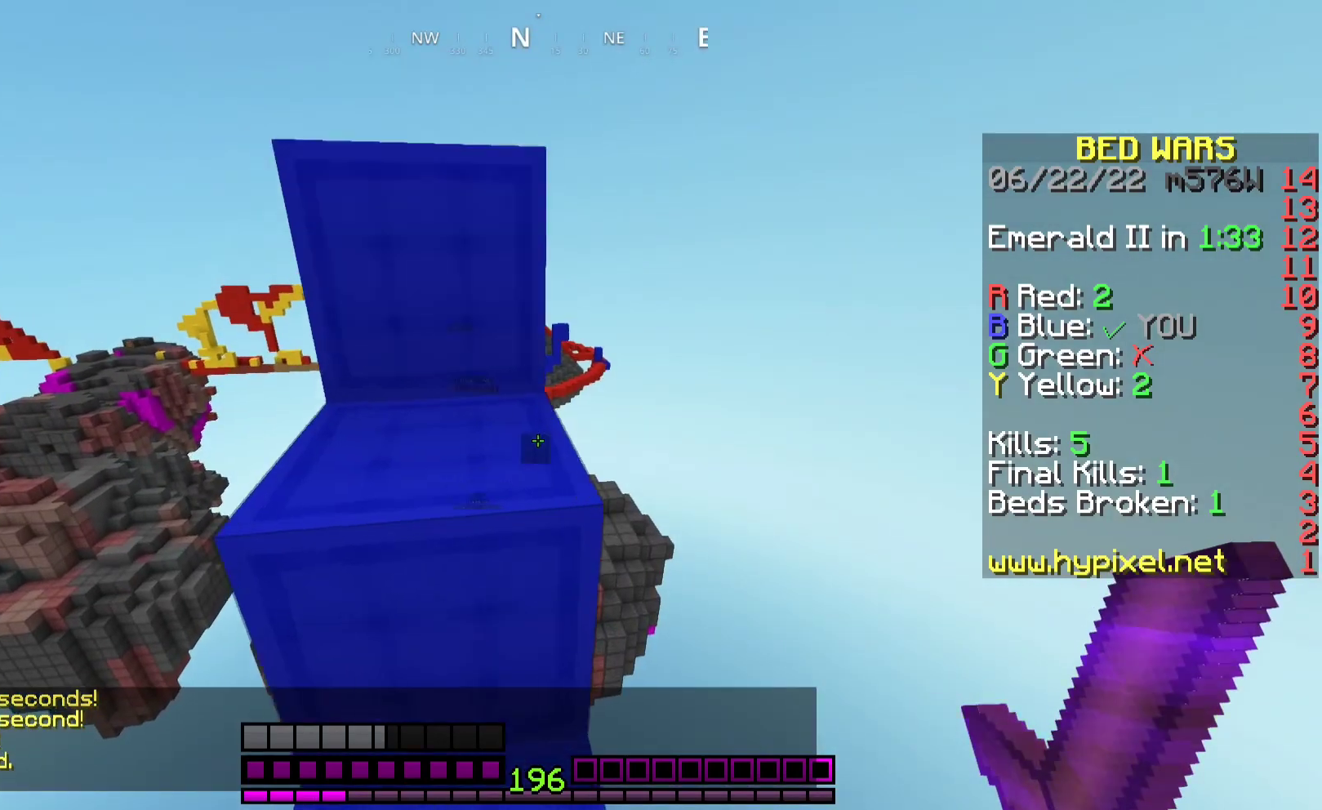
{"keys": ["a", "space", "w"], "mouse": [], "events": [[33, "a", "up"], [167, "a", "down"], [167, "space", "up"], [300, "a", "up"], [300, "mouse_left", "up"], [333, "space", "down"], [467, "a", "down"]]}
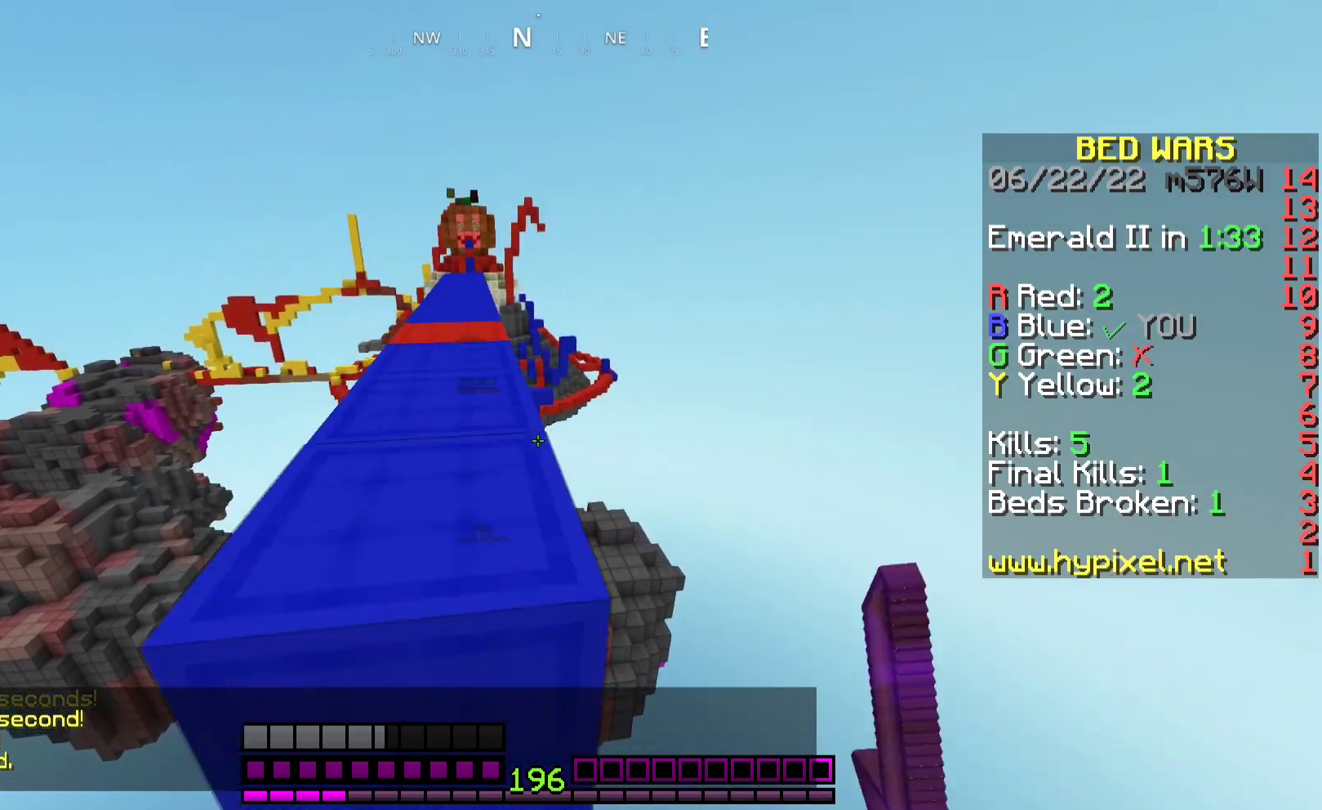
{"keys": ["space", "w"], "mouse": [], "events": [[133, "a", "up"], [133, "space", "up"], [367, "space", "down"]]}
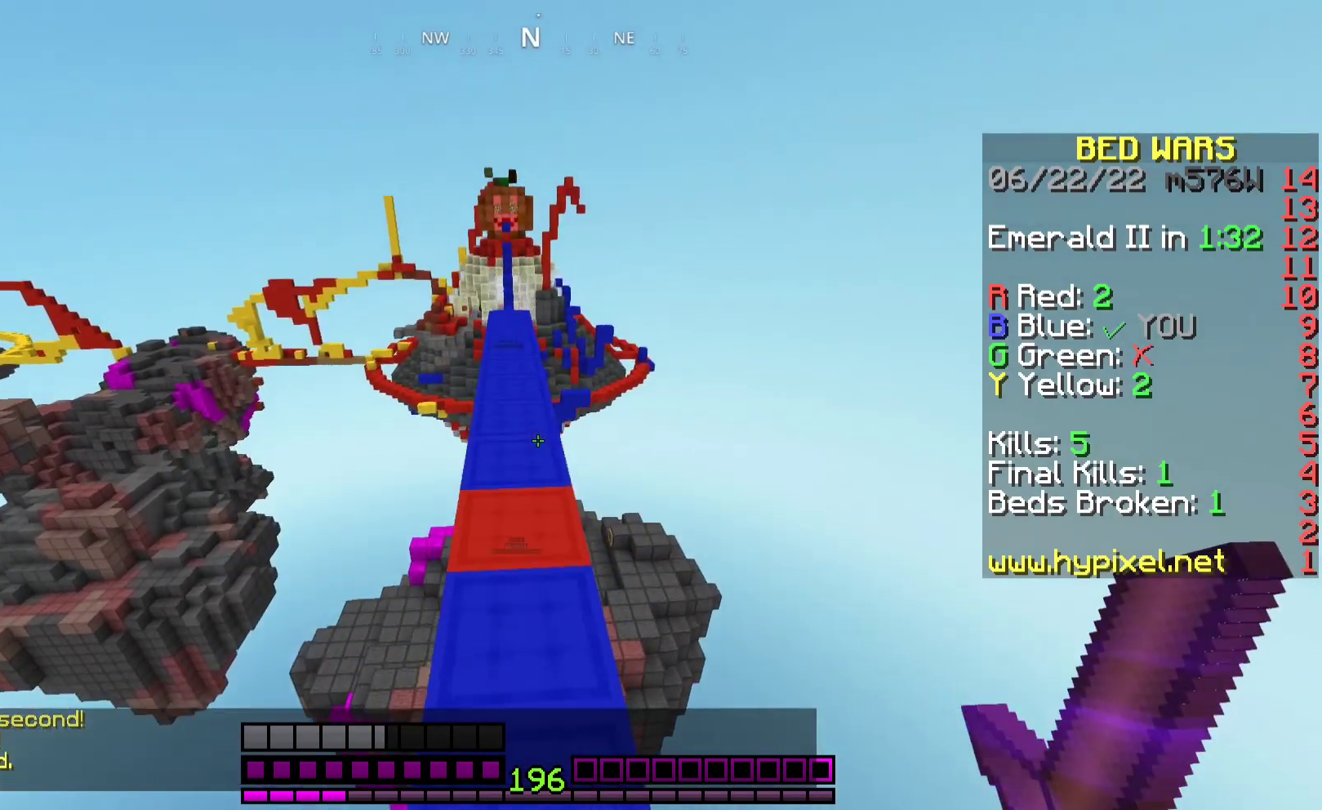
{"keys": ["space", "w"], "mouse": [], "events": []}
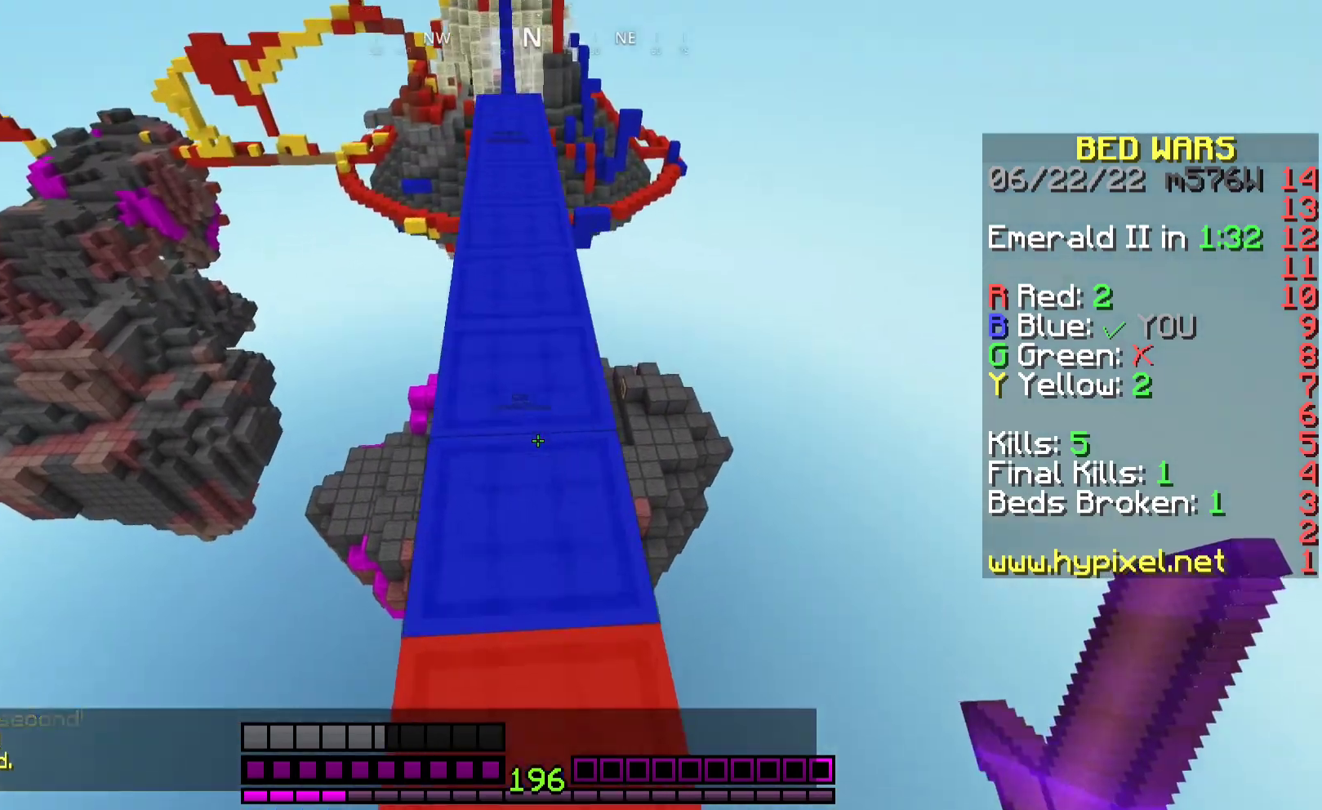
{"keys": ["w"], "mouse": [], "events": [[267, "space", "up"]]}
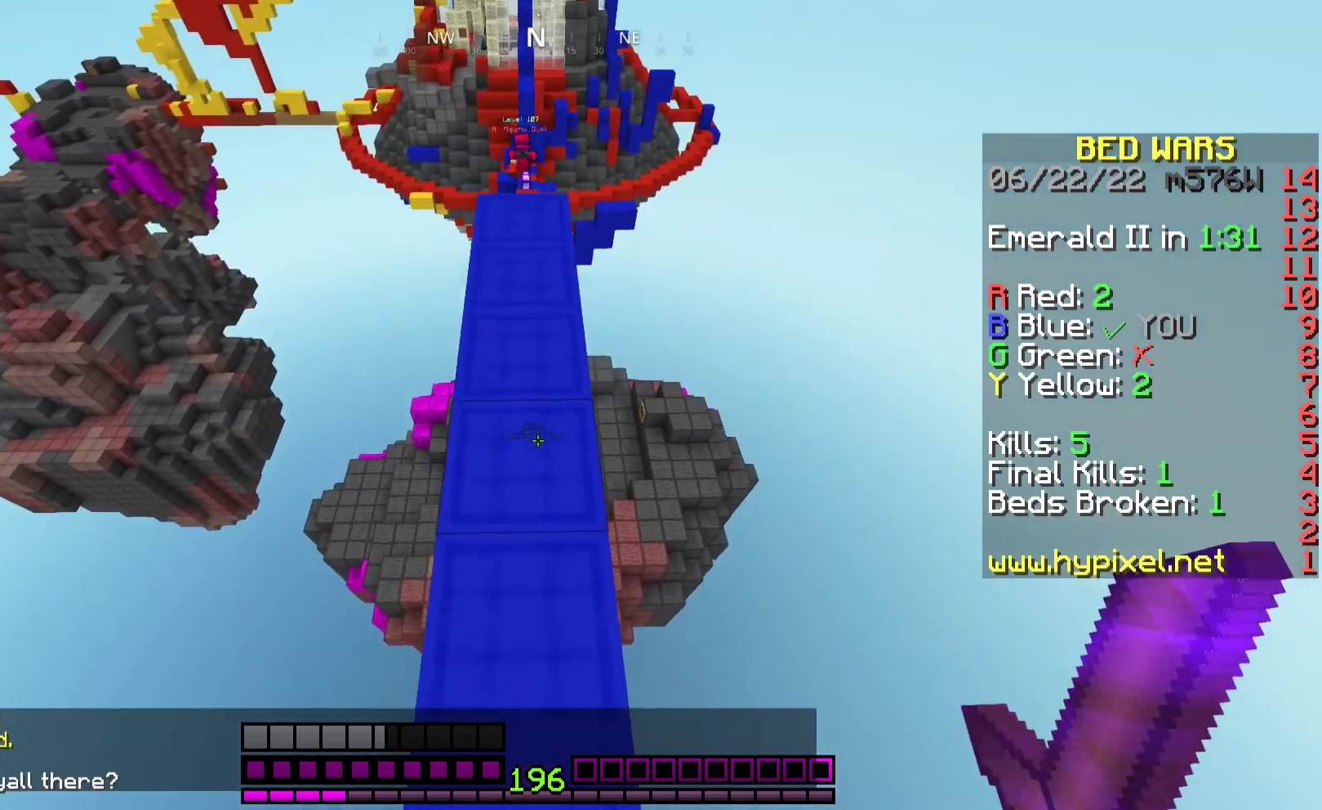
{"keys": ["w"], "mouse": [], "events": []}
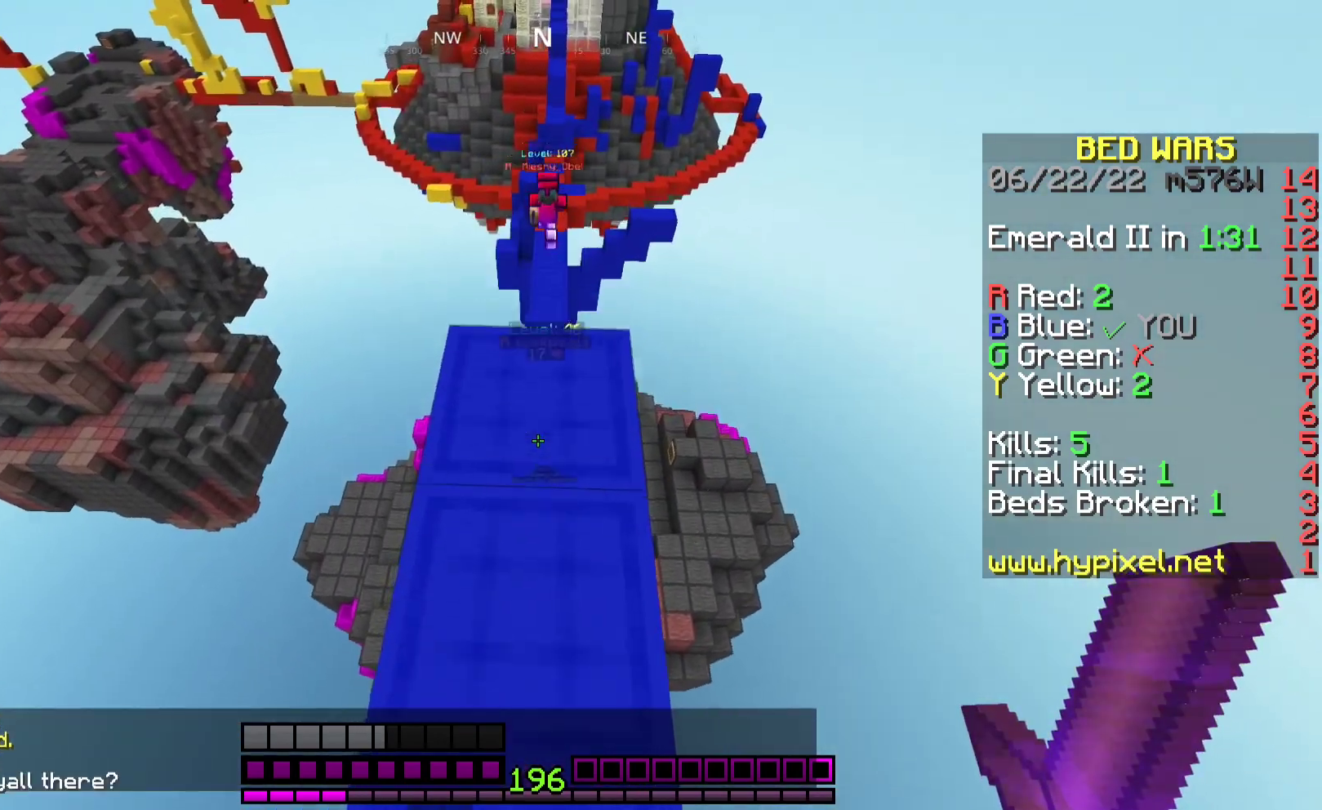
{"keys": ["w"], "mouse": [], "events": [[200, "d", "down"], [467, "d", "up"]]}
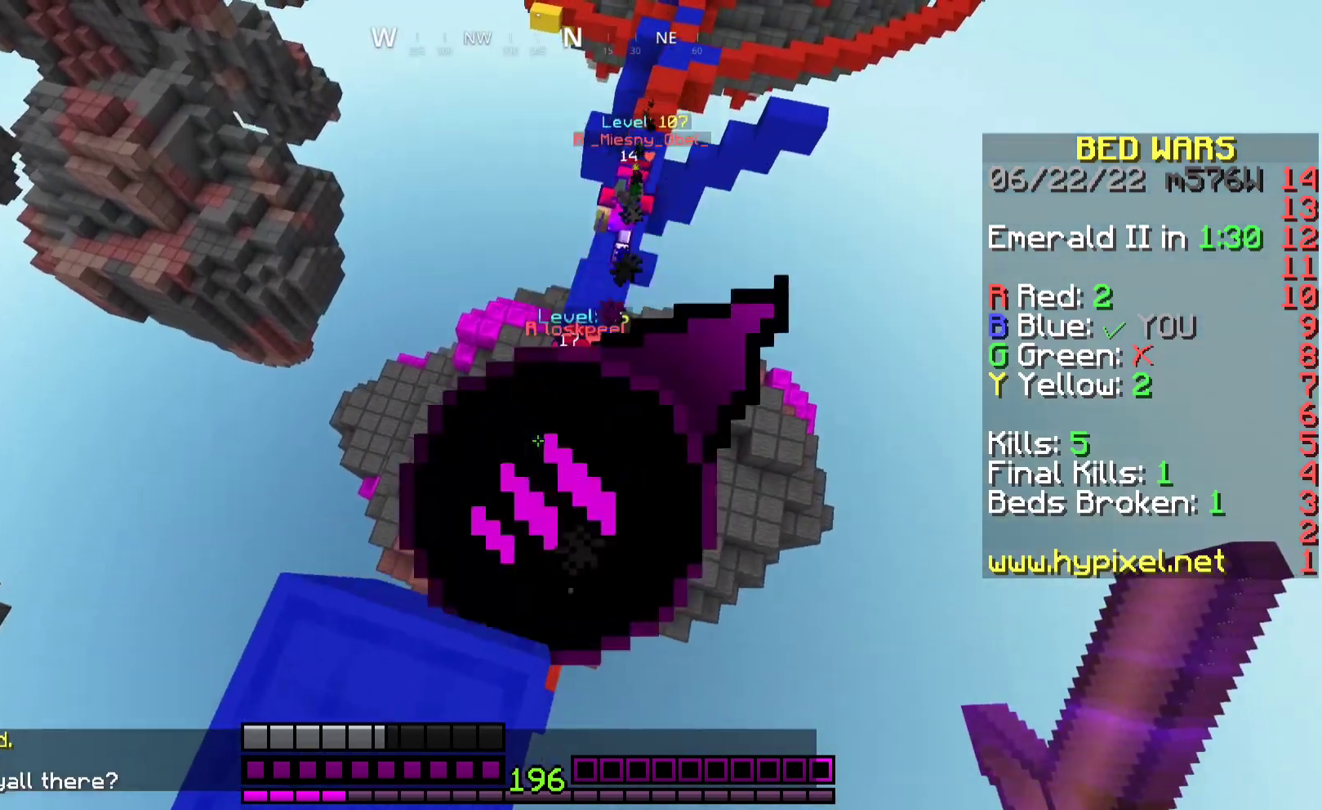
{"keys": ["d", "w"], "mouse": [], "events": [[200, "w", "up"], [433, "w", "down"], [500, "d", "down"]]}